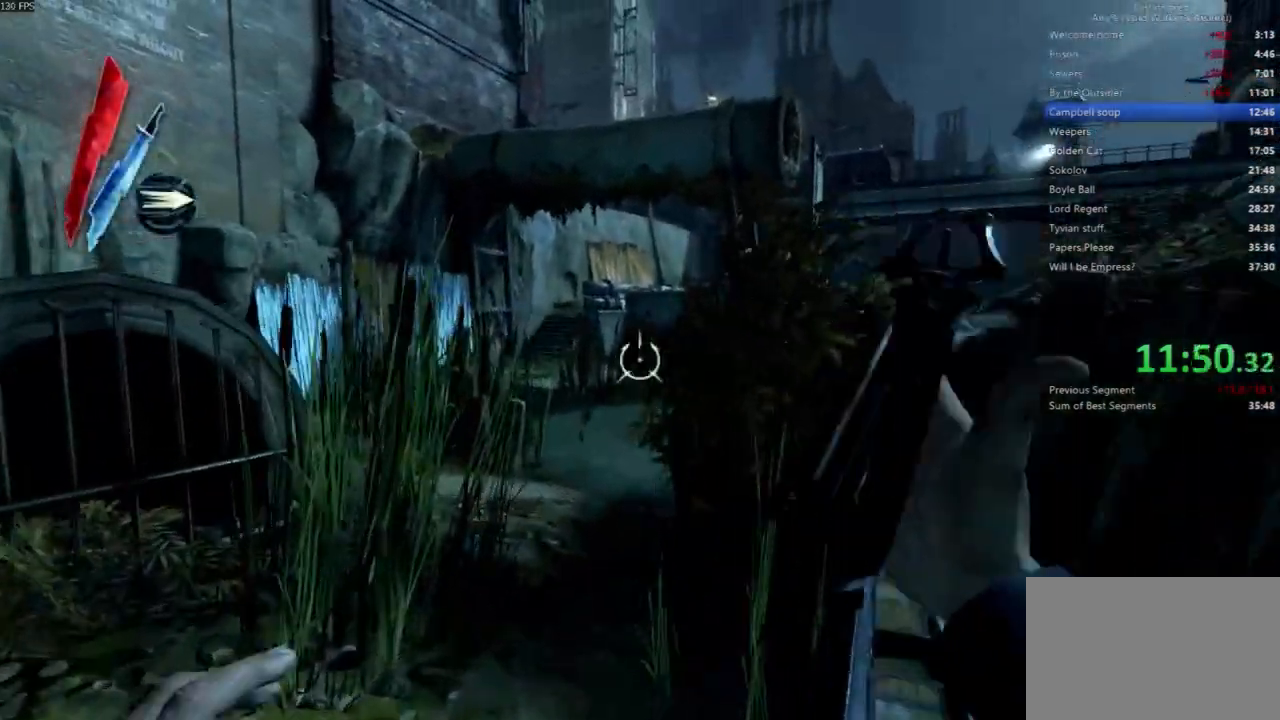
Gameplay with keyboard and mouse; each line is a JSON object with the keys and mouse buttons held at the frame after it. "events" lists presses ("down") and releases ("up") of "4", "5", "a", "alt", "c", "ctrl", "d", "e", "escape", "f", "q", "r", "s", "shift", "space", "tab", "v", "w", "x", "z", "mouse_left", "mouse_middle", "mouse_right", "mouse_wheel_up" and "mouse_wheel_down" between this image and that frame as [ms after this image, input, new state], when the widget could be followed in between. "mouse_left", "mouse_middle", "mouse_right", "mouse_wheel_up", "mouse_wheel_down" = the "left", "middle", "right", "wheel_up", "wheel_down" buttons of the "mouse" list. No other keys are recorded. Not read: mouse_move.
{"keys": ["a", "f", "shift", "w"], "mouse": [], "events": []}
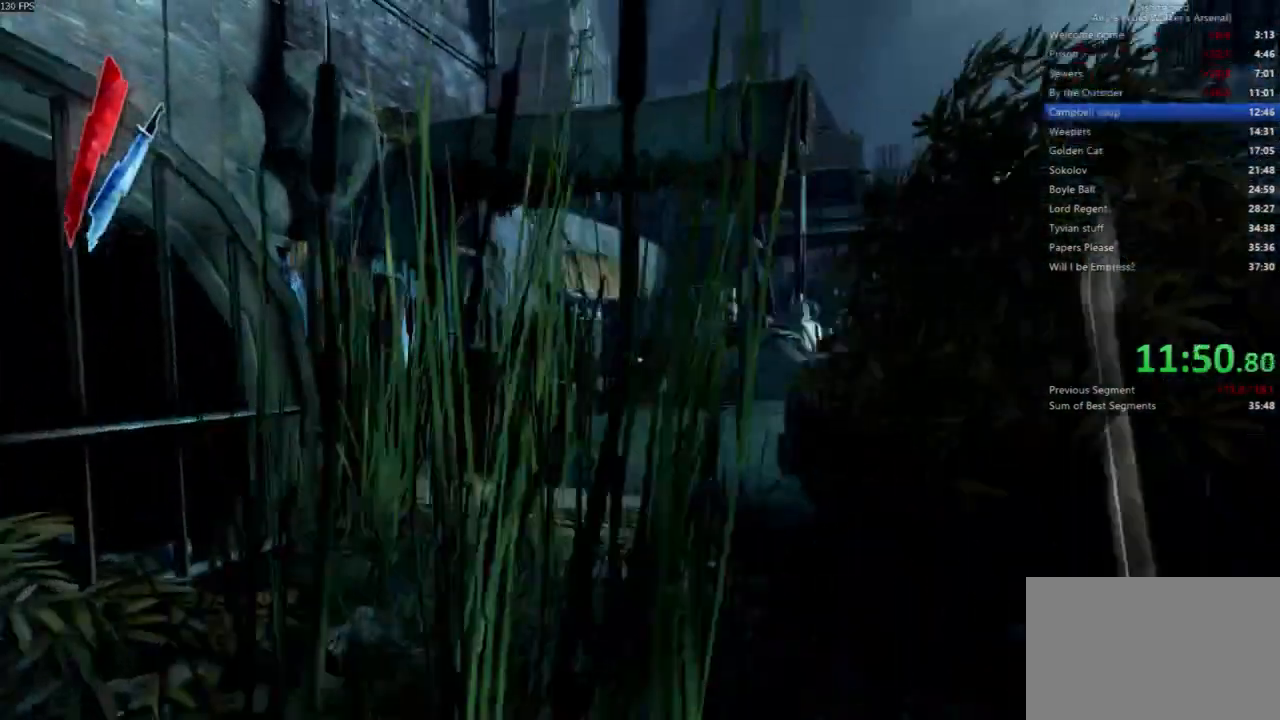
{"keys": ["shift", "w"], "mouse": [], "events": [[67, "mouse_right", "down"], [133, "f", "up"], [200, "mouse_right", "up"], [267, "a", "up"]]}
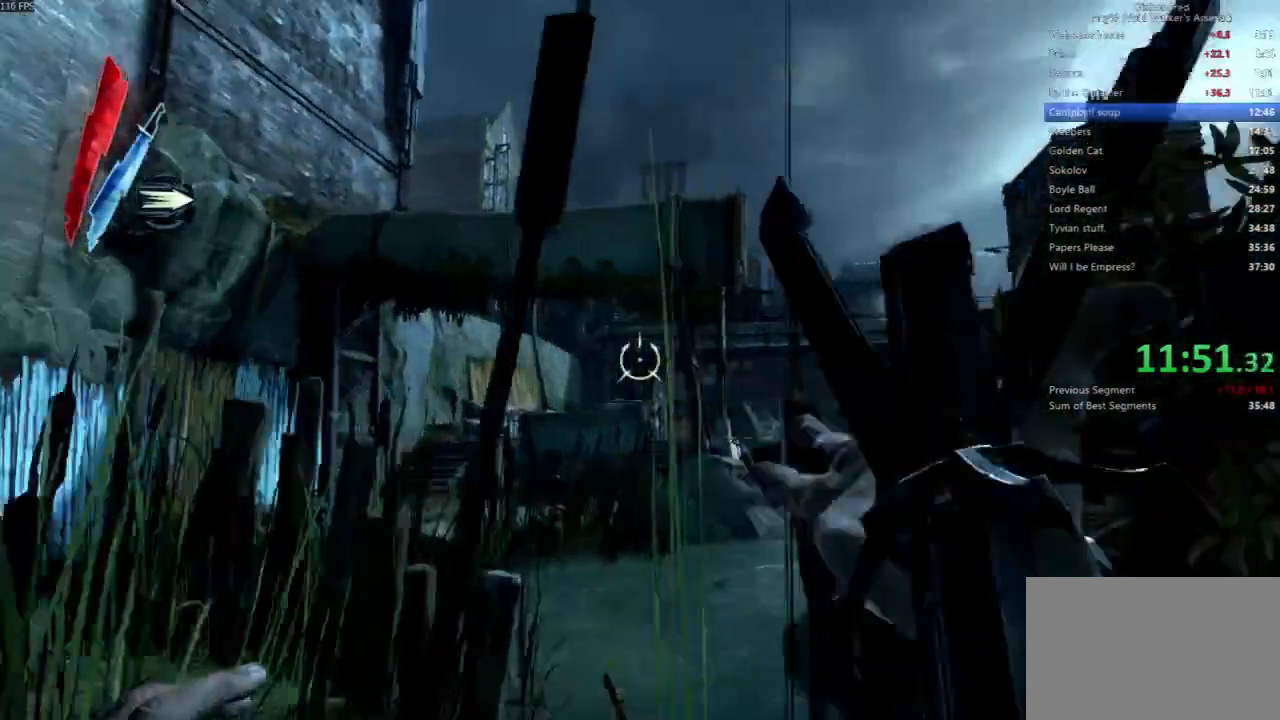
{"keys": ["shift", "space", "w"], "mouse": [], "events": [[133, "space", "down"]]}
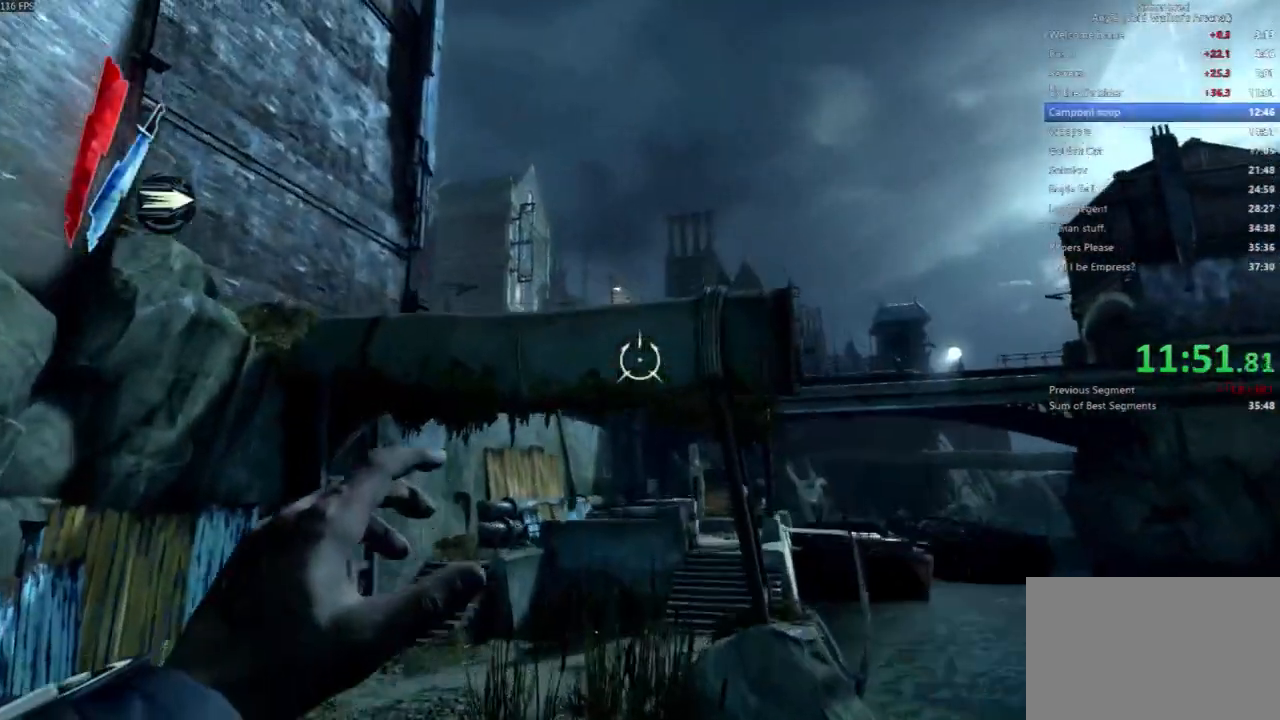
{"keys": ["shift", "space", "w"], "mouse": [], "events": [[133, "mouse_right", "down"], [300, "mouse_right", "up"]]}